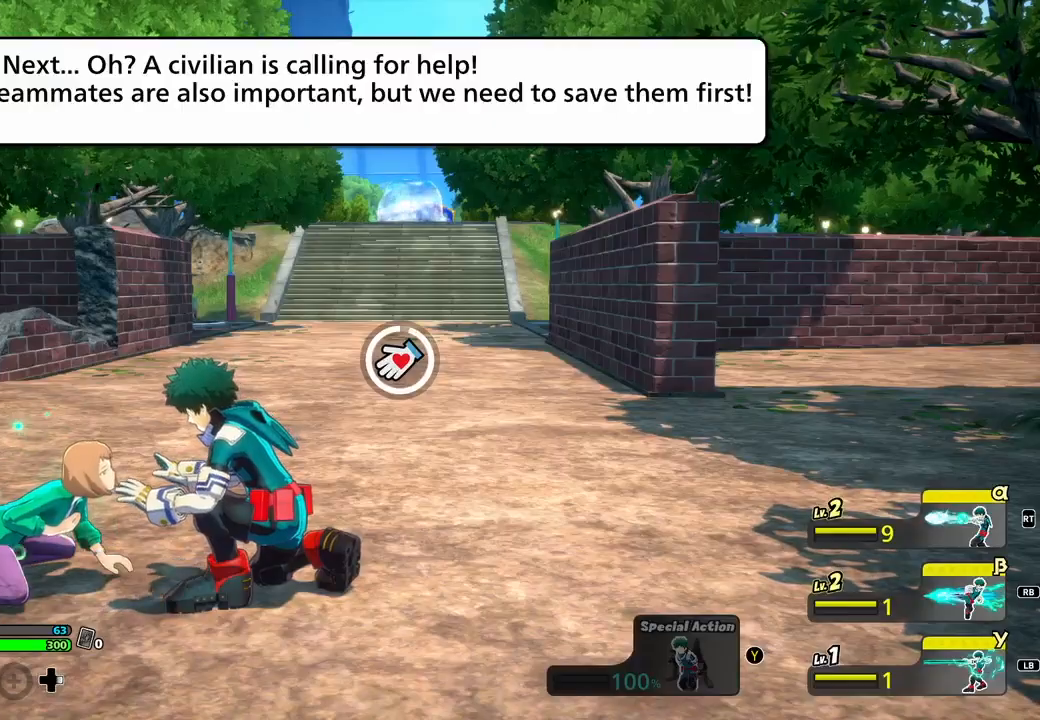
Gameplay with a controller (Xbox layout); each line is a JSON object with the inputs held at the frame after it. "events" lists button and stick changes between this image and that frame as [ms after this image, input, new state], when the widget could be followed in between. Not read: L3 R3 left_stick right_stick.
{"buttons": [], "events": [[334, "B", "up"]]}
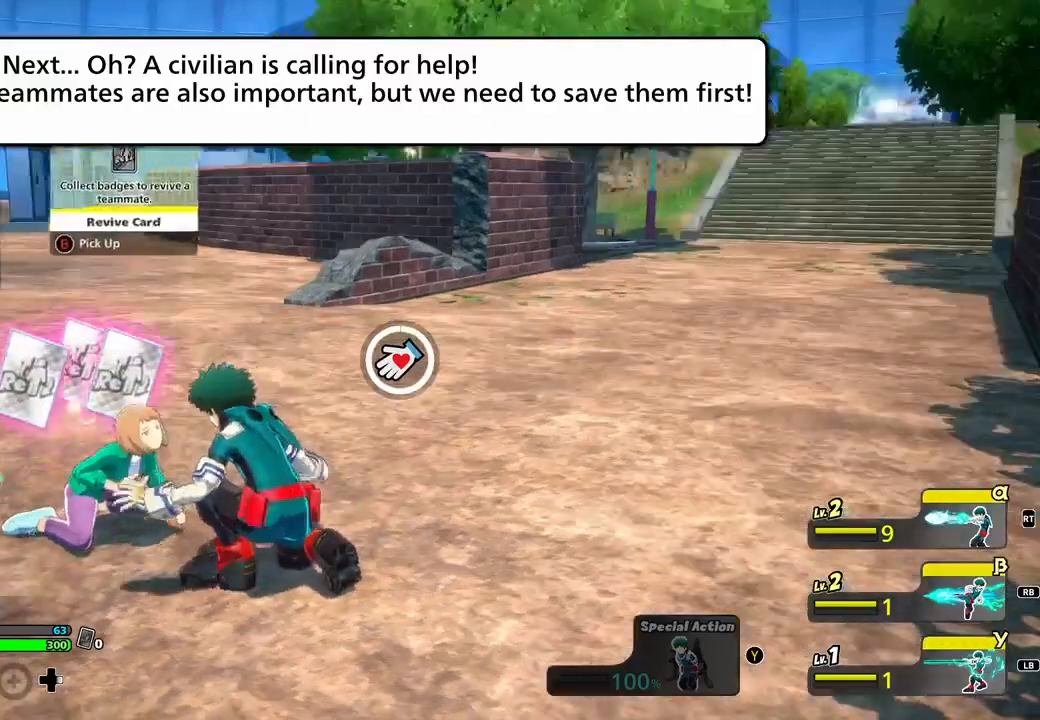
{"buttons": ["B"], "events": [[101, "B", "down"]]}
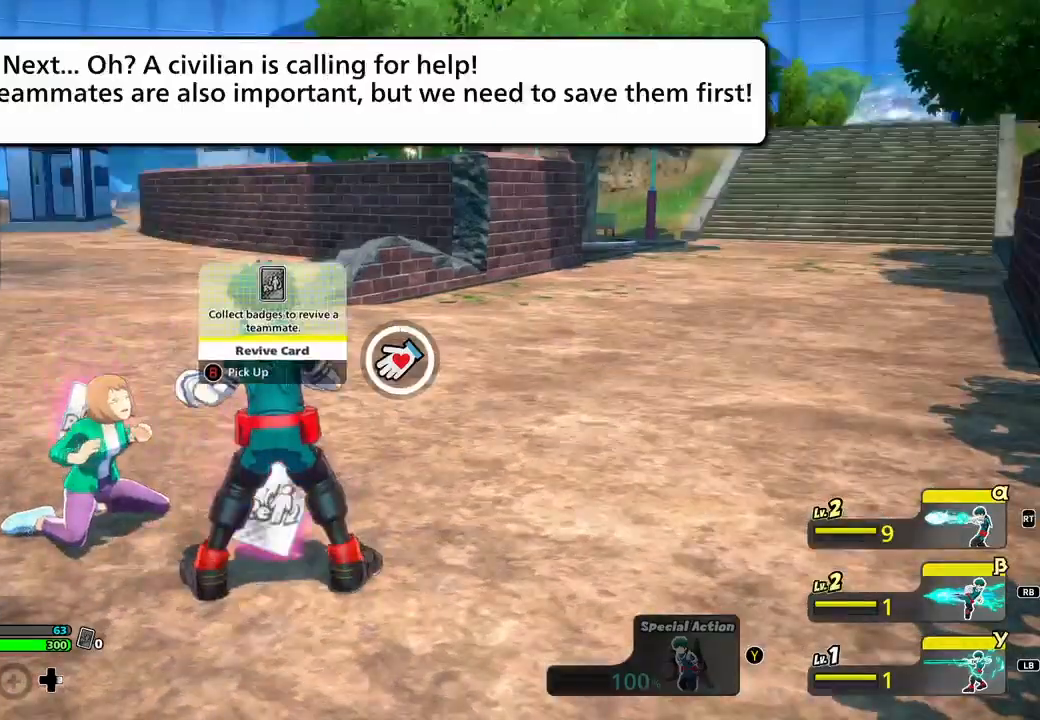
{"buttons": [], "events": [[334, "B", "up"]]}
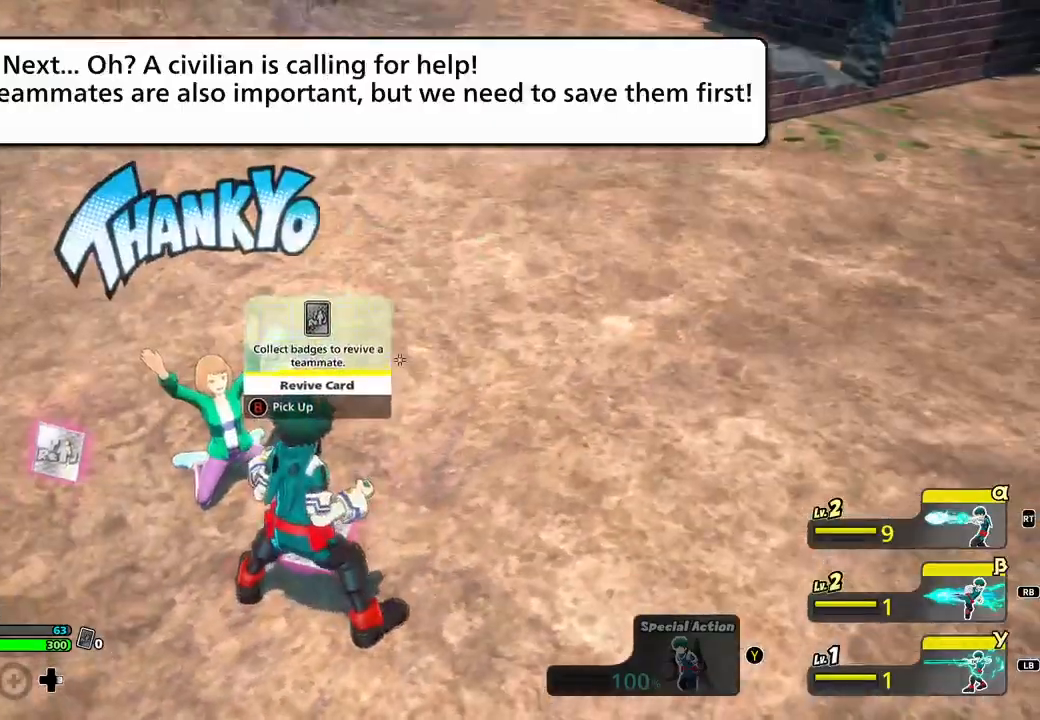
{"buttons": ["B"], "events": [[101, "B", "down"]]}
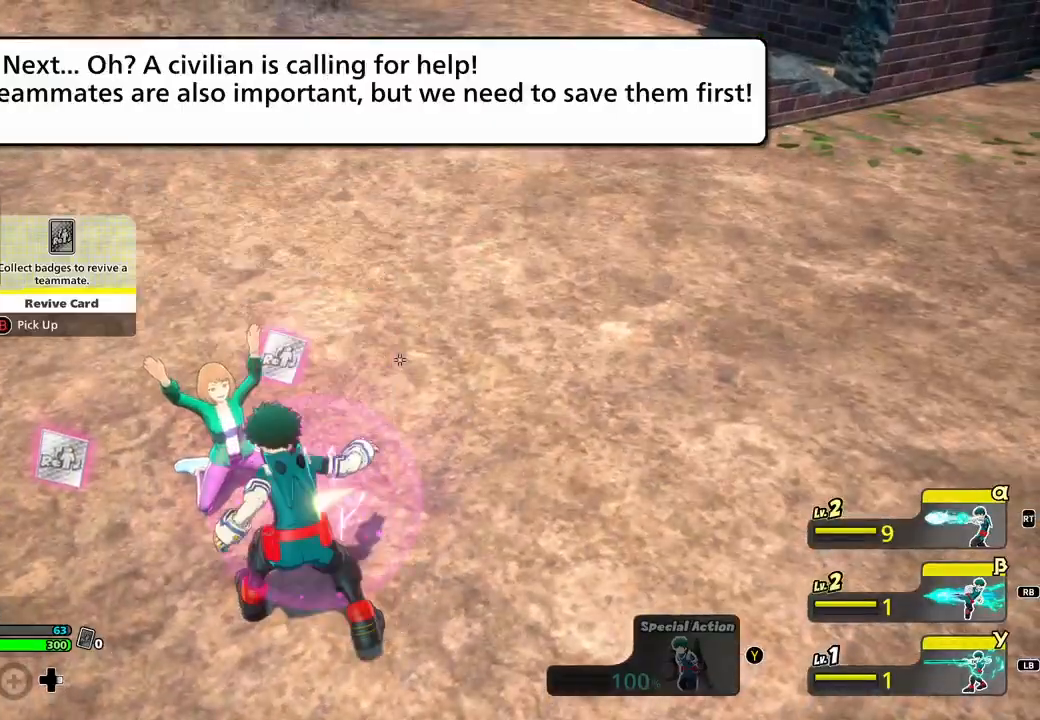
{"buttons": [], "events": [[267, "B", "up"]]}
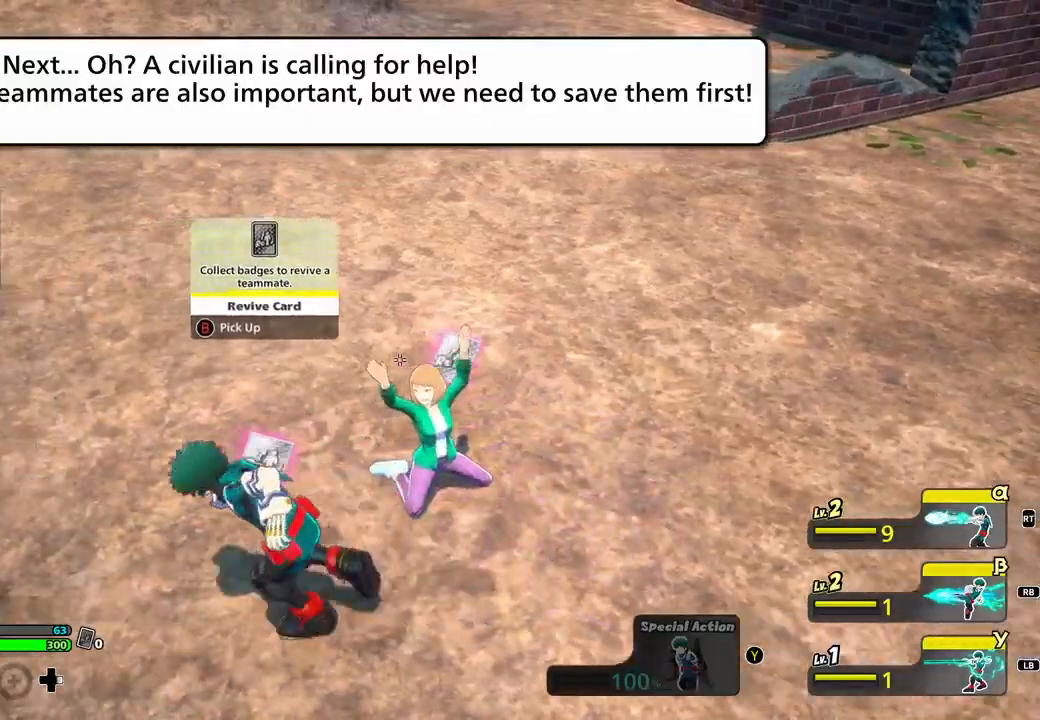
{"buttons": ["B"], "events": [[101, "B", "down"]]}
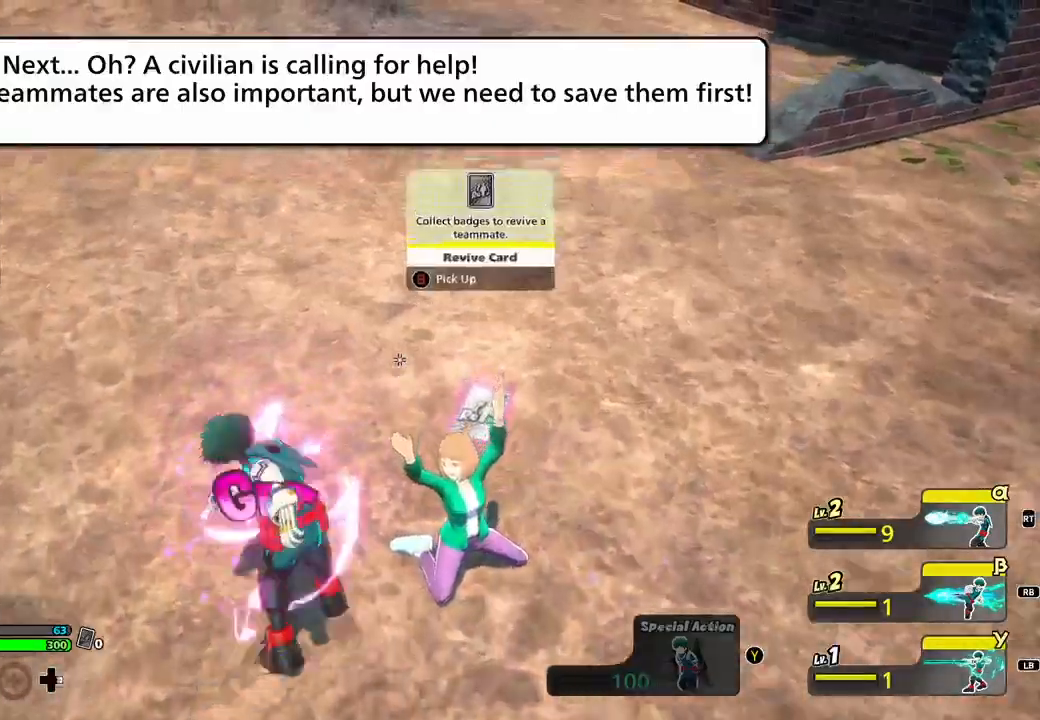
{"buttons": [], "events": [[300, "B", "up"]]}